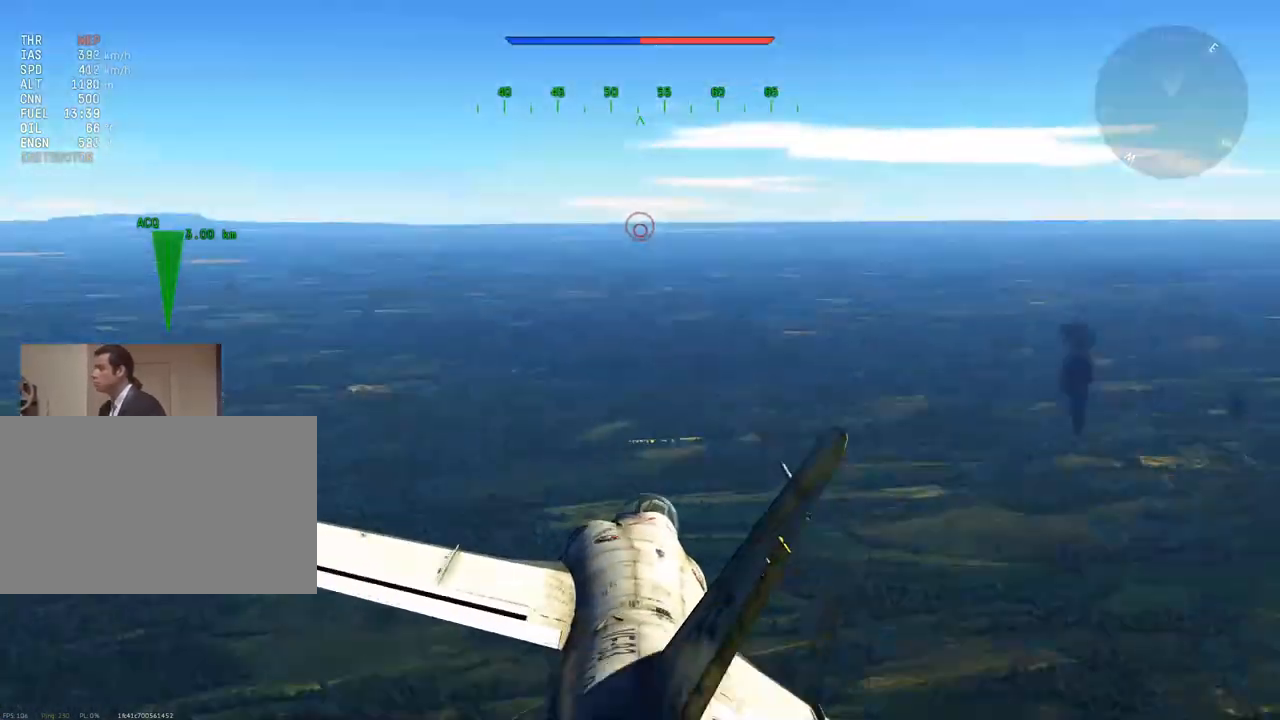
Gameplay with keyboard and mouse; each line is a JSON object with the keys and mouse buttons held at the frame after it. "events" lists presses ("down") and releases ("up") of "1", "2", "3", "4", "5", "a", "alt", "c", "caps_lock", "ctrl", "d", "e", "f", "g", "q", "r", "s", "shift", "space", "t", "tab", "v", "w", "x", "z", "mouse_left", "mouse_wheel" and "mouse_right" between this image and that frame as [ms after this image, input, new state], when the widget could be followed in between. "mouse_left", "mouse_wheel", "mouse_right" = the "left", "wheel", "right" buttons of the "mouse" list. No other keys are recorded. "wheel" means that the mouse wheel is clicked or scrolled. "mouse_move" is the direction in which the mouse moves at that frame (one of eight, or "still"), when it could be read.
{"keys": [], "mouse": [], "mouse_move": "still", "events": [[33, "z", "up"]]}
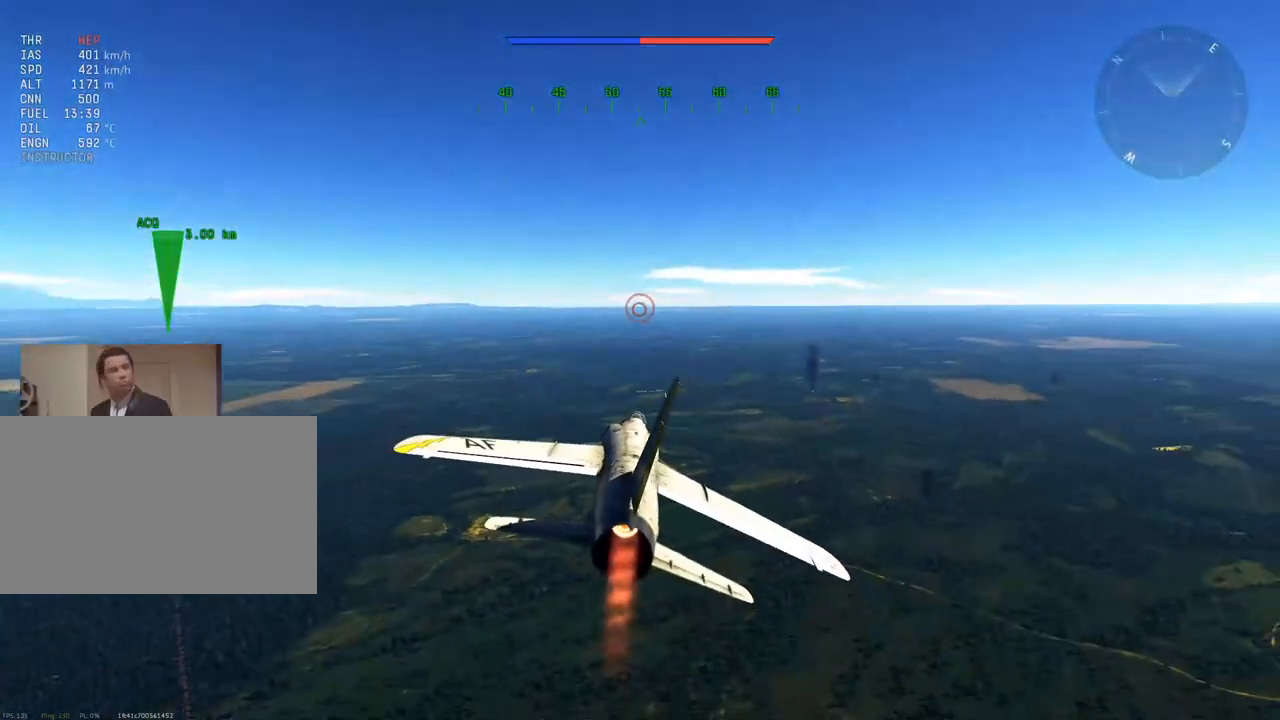
{"keys": ["z"], "mouse": [], "mouse_move": "still", "events": [[484, "z", "down"]]}
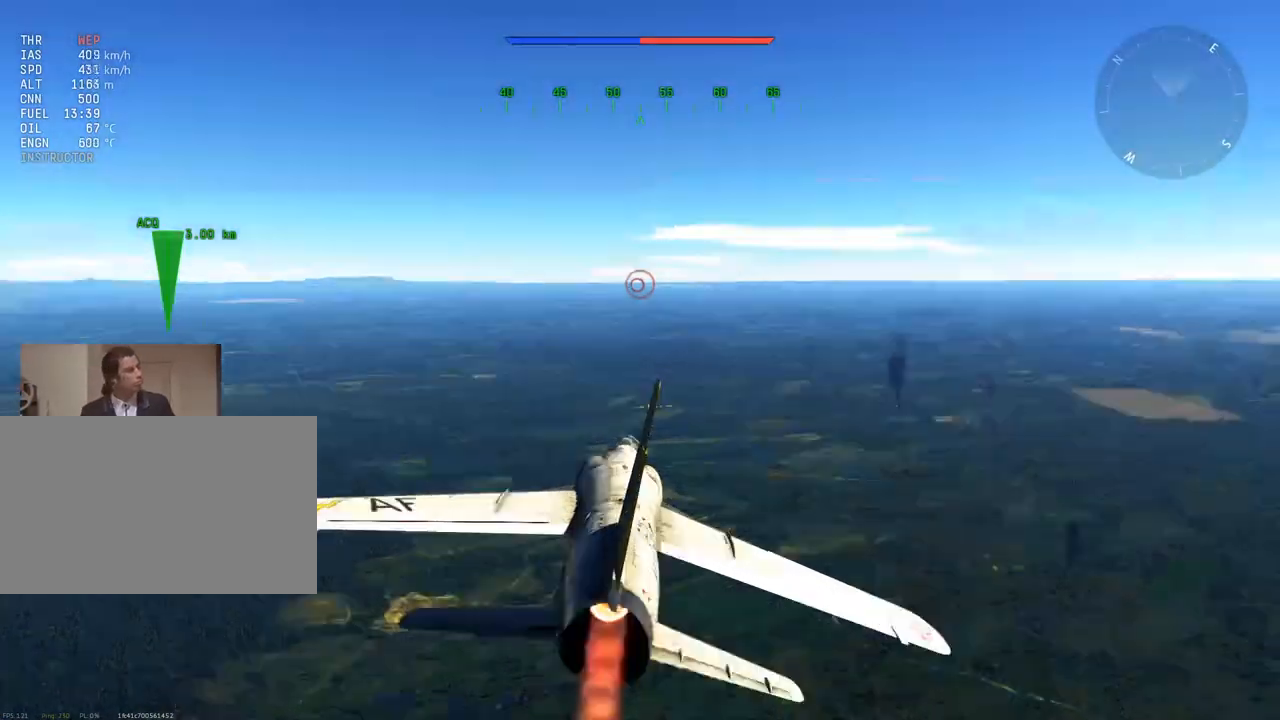
{"keys": [], "mouse": [], "mouse_move": "still", "events": [[167, "z", "up"], [200, "z", "down"], [350, "z", "up"]]}
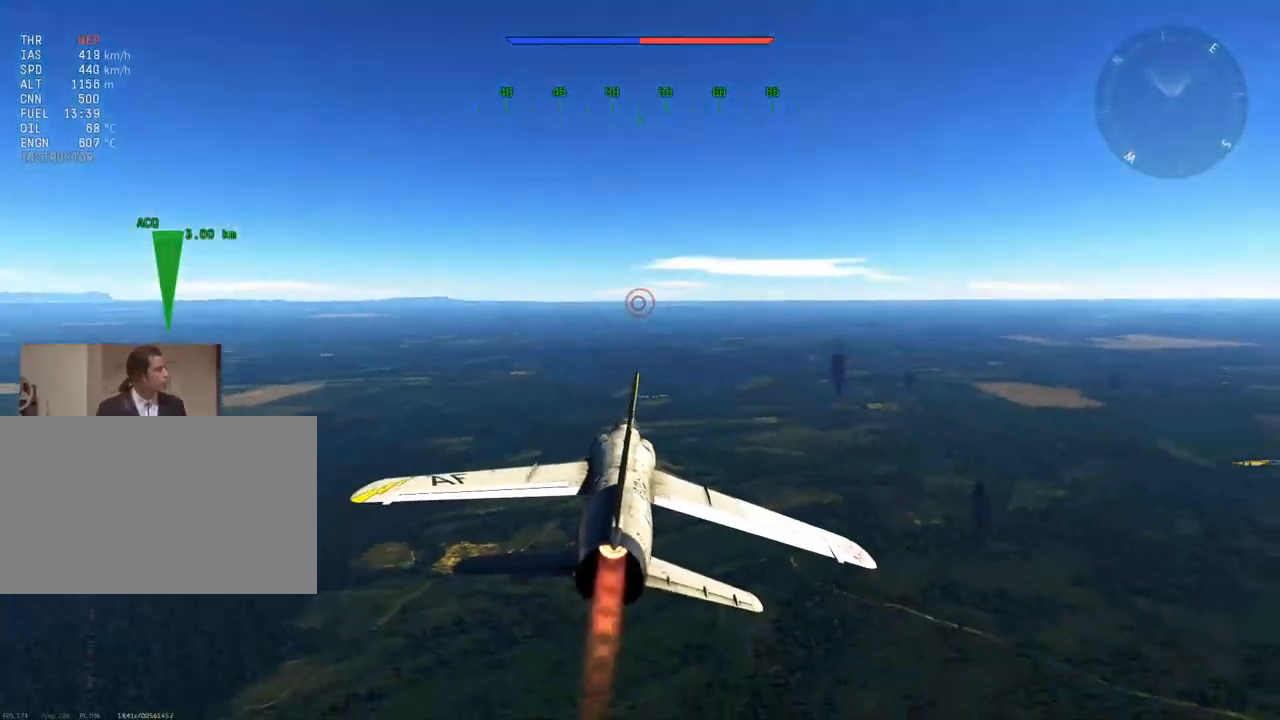
{"keys": ["w"], "mouse": [], "mouse_move": "still", "events": [[167, "w", "down"]]}
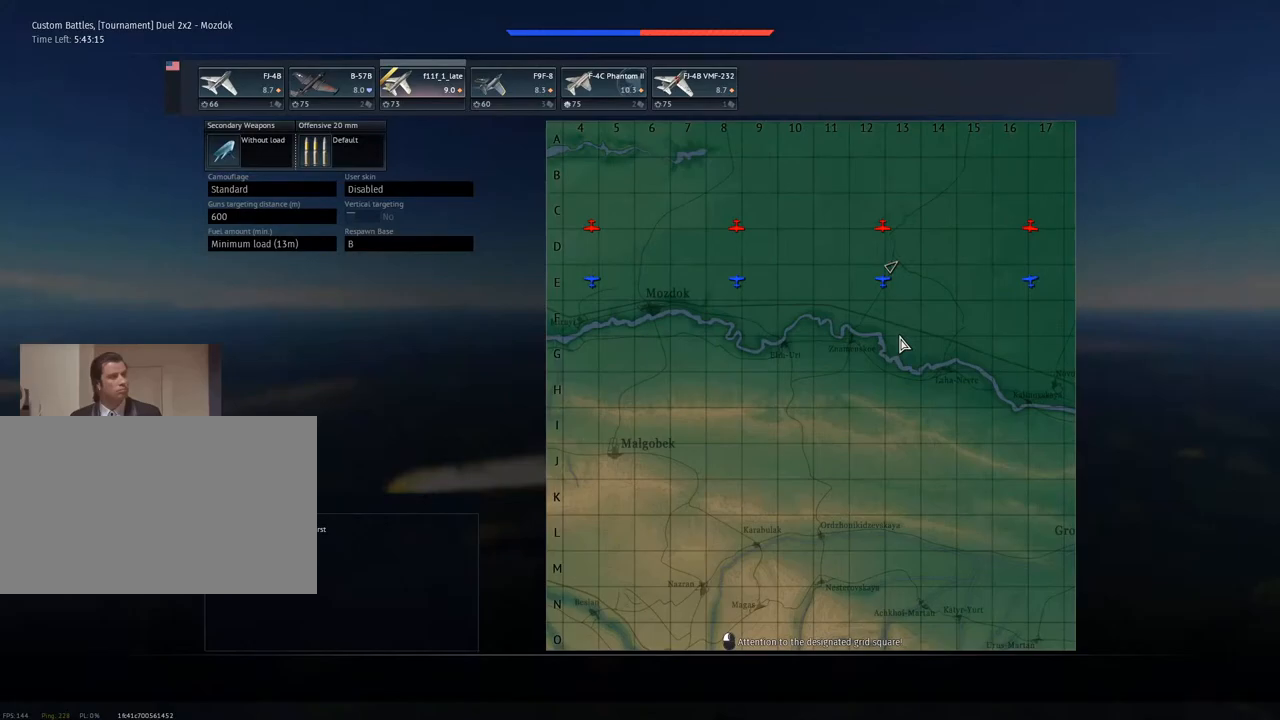
{"keys": ["w"], "mouse": [], "mouse_move": "still", "events": []}
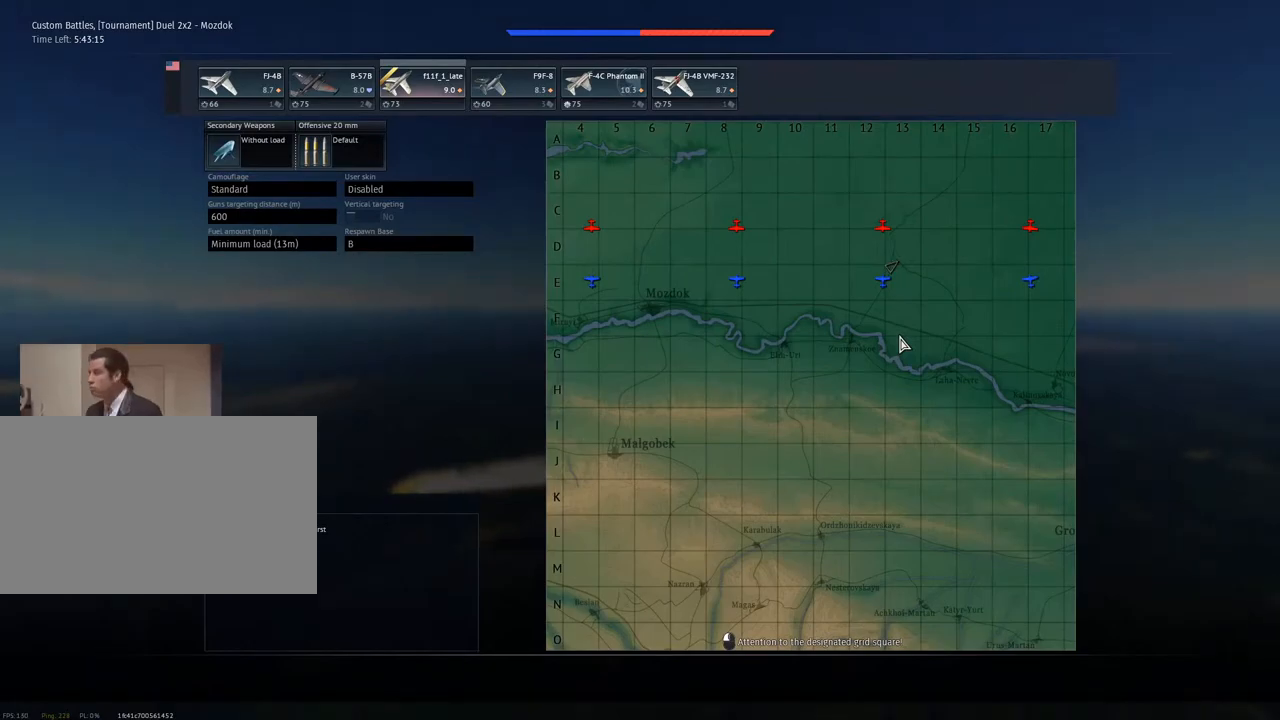
{"keys": ["d", "w"], "mouse": [], "mouse_move": "still", "events": [[217, "d", "down"]]}
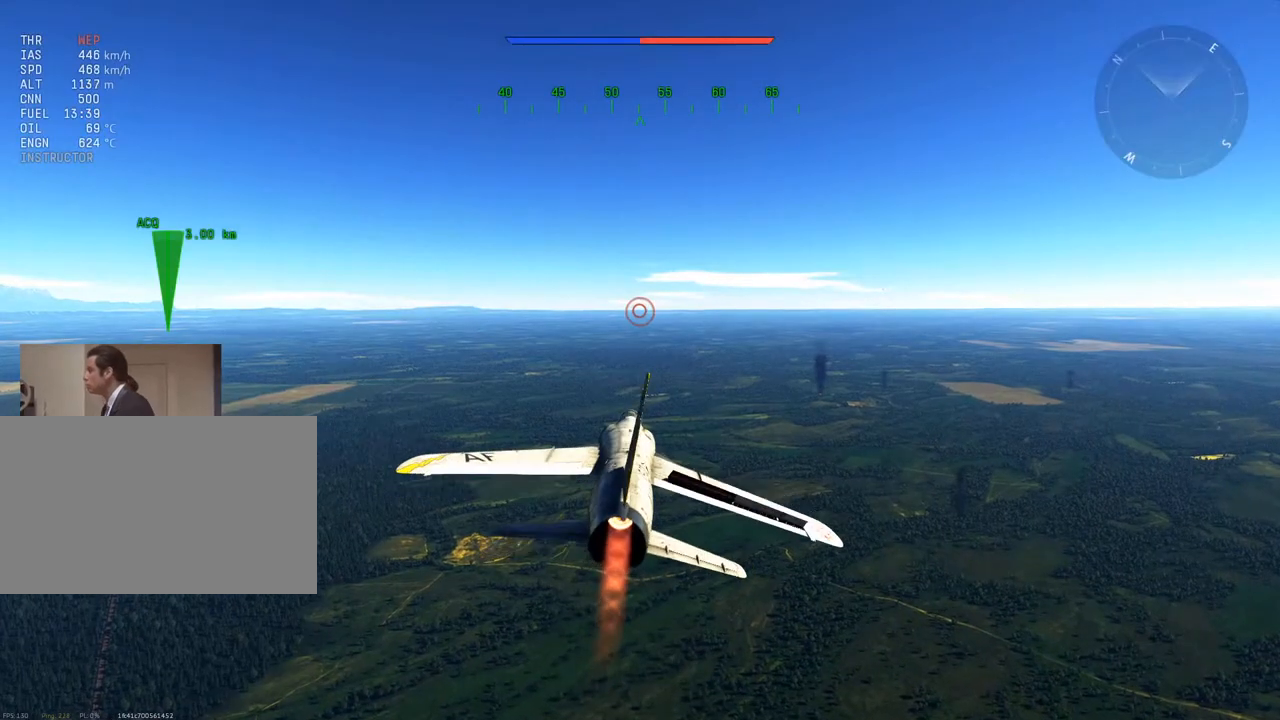
{"keys": ["w"], "mouse": [], "mouse_move": "still", "events": [[367, "d", "up"]]}
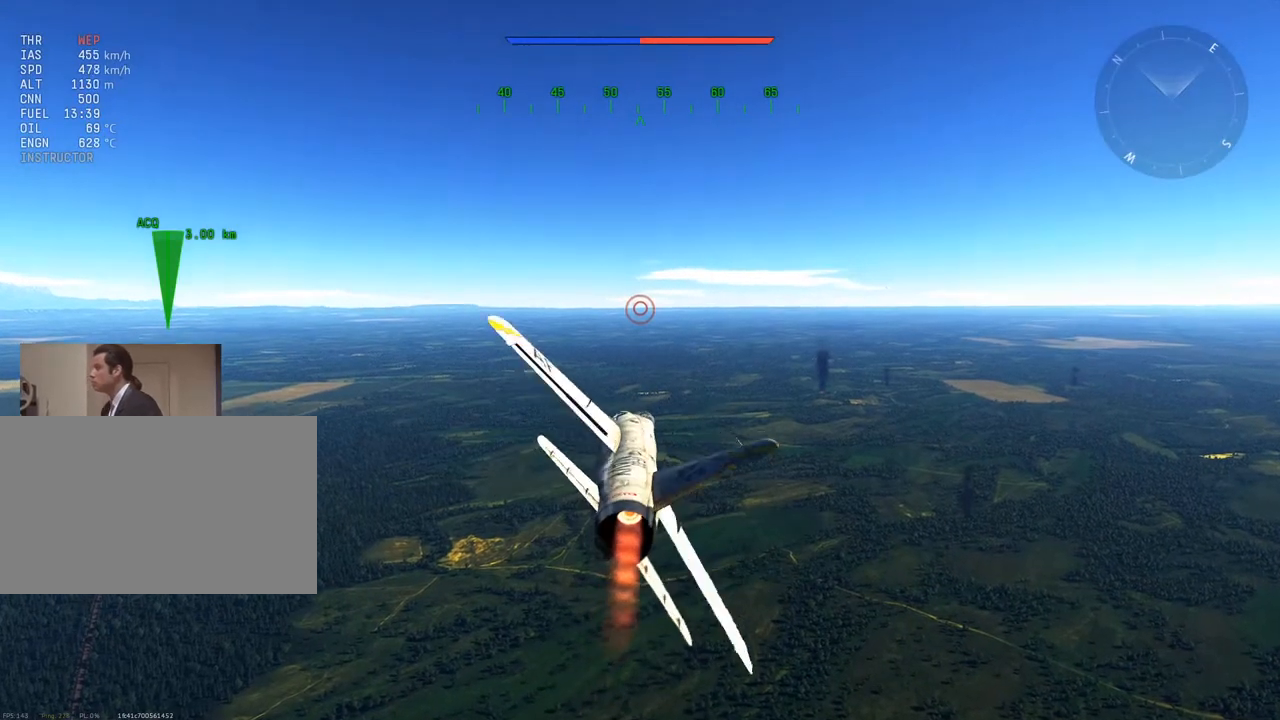
{"keys": ["w"], "mouse": [], "mouse_move": "right", "events": []}
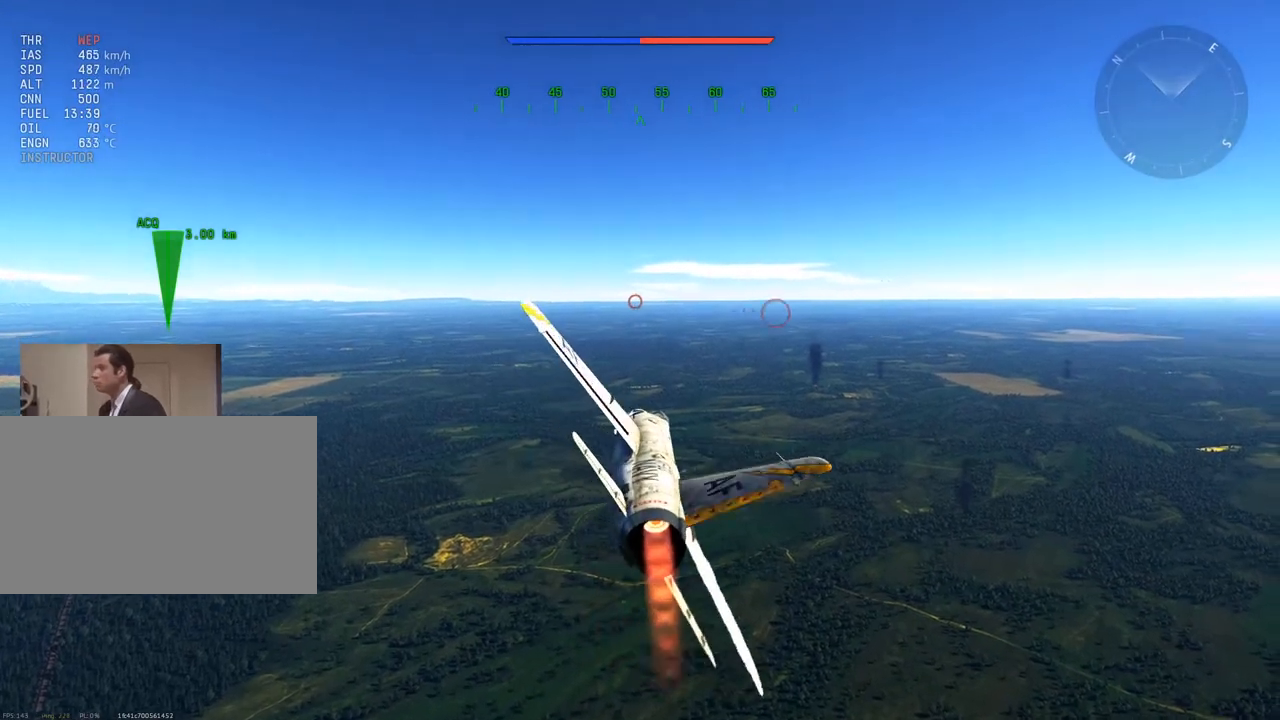
{"keys": ["w"], "mouse": [], "mouse_move": "still", "events": [[134, "mouse_wheel", "down"], [267, "mouse_wheel", "up"]]}
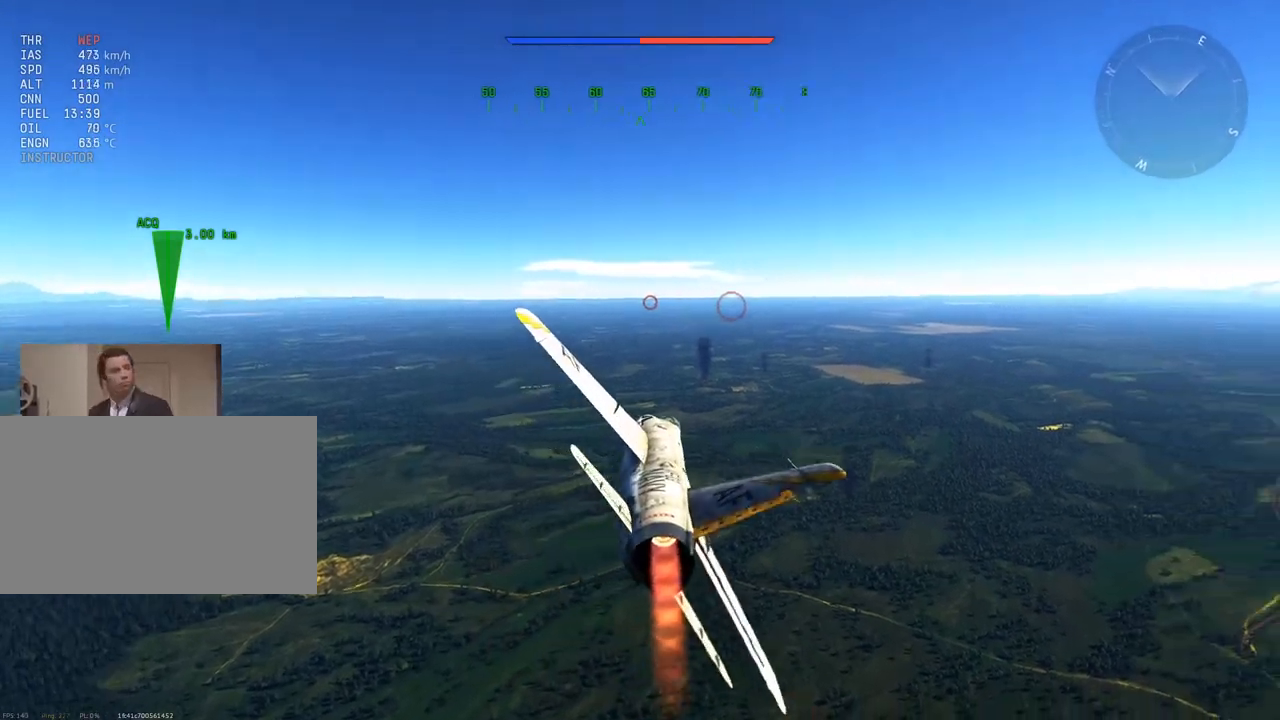
{"keys": ["w", "z"], "mouse": [], "mouse_move": "still", "events": [[283, "z", "down"], [383, "z", "up"], [500, "z", "down"]]}
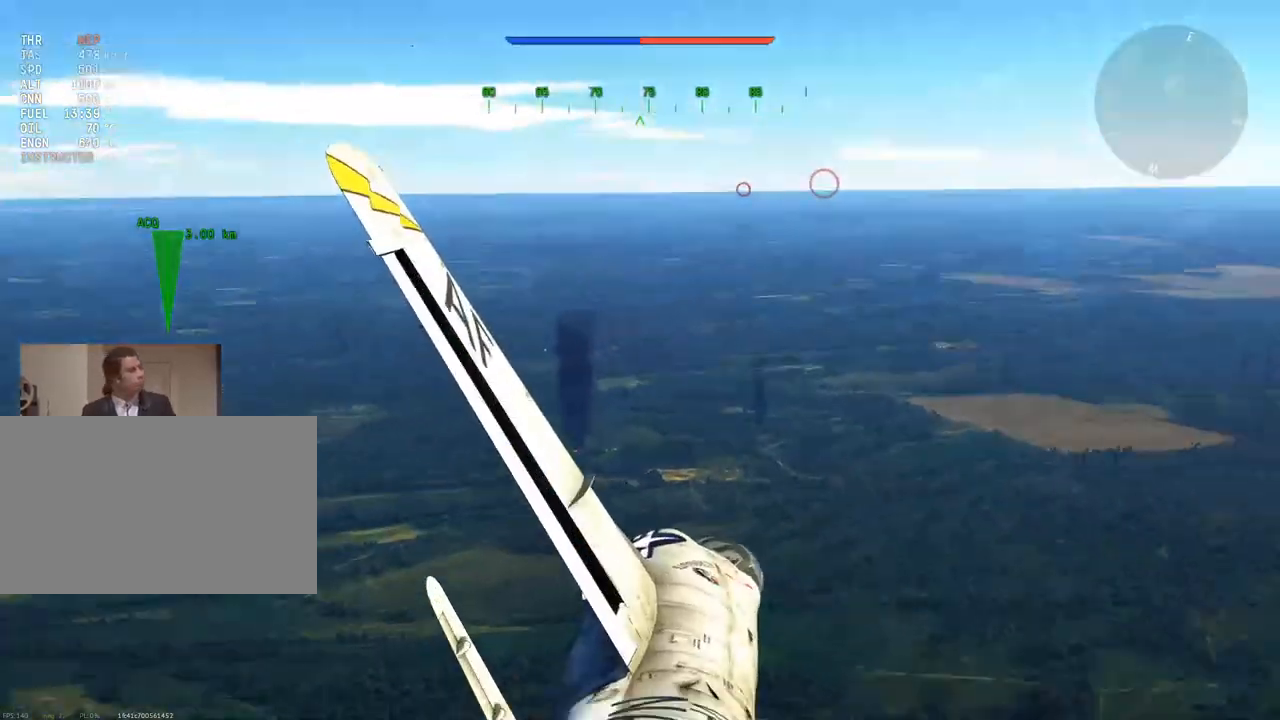
{"keys": ["w"], "mouse": [], "mouse_move": "still", "events": [[100, "z", "up"]]}
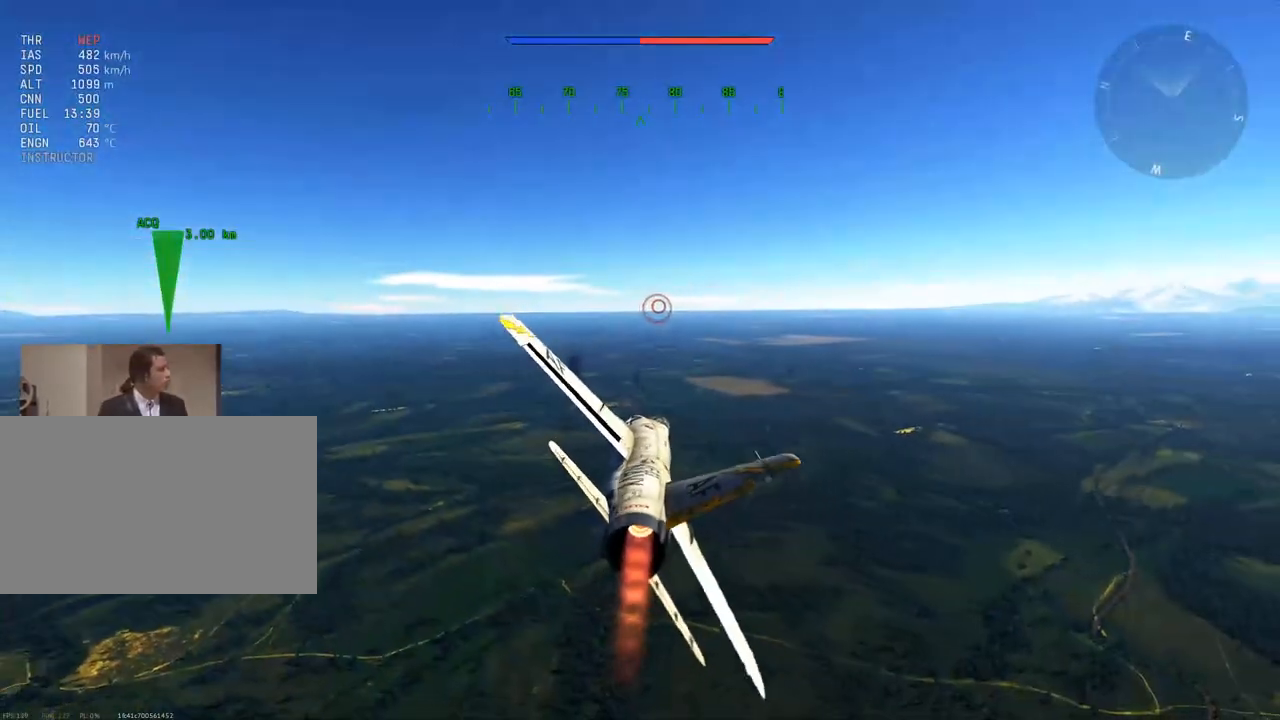
{"keys": ["w", "z"], "mouse": [], "mouse_move": "still", "events": [[500, "z", "down"]]}
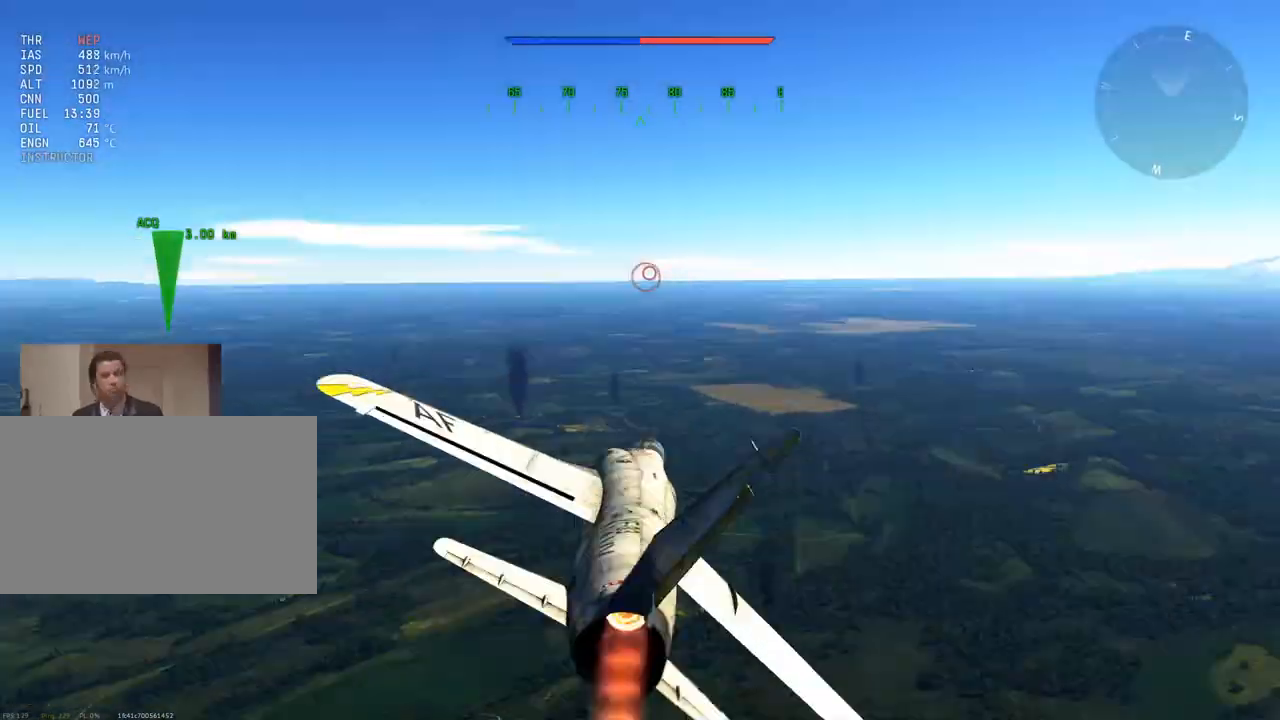
{"keys": ["w"], "mouse": [], "mouse_move": "still", "events": [[150, "z", "up"], [267, "z", "down"], [434, "z", "up"]]}
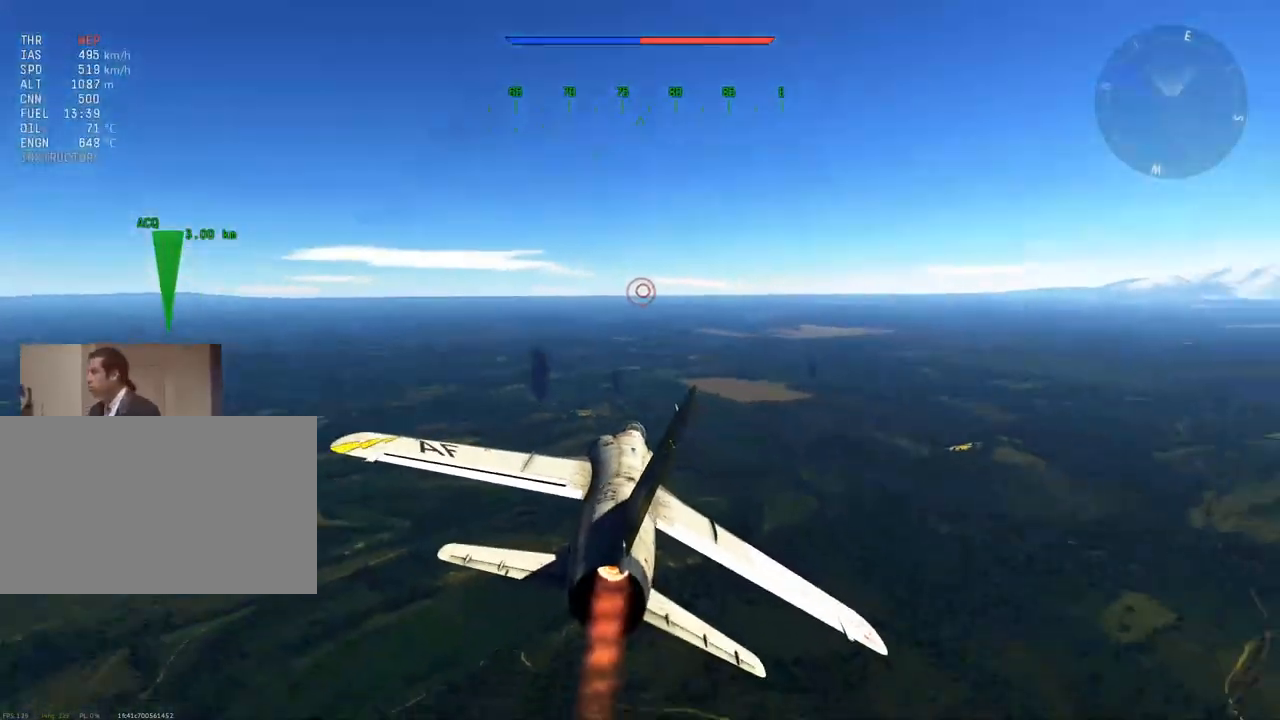
{"keys": ["w"], "mouse": [], "mouse_move": "still", "events": []}
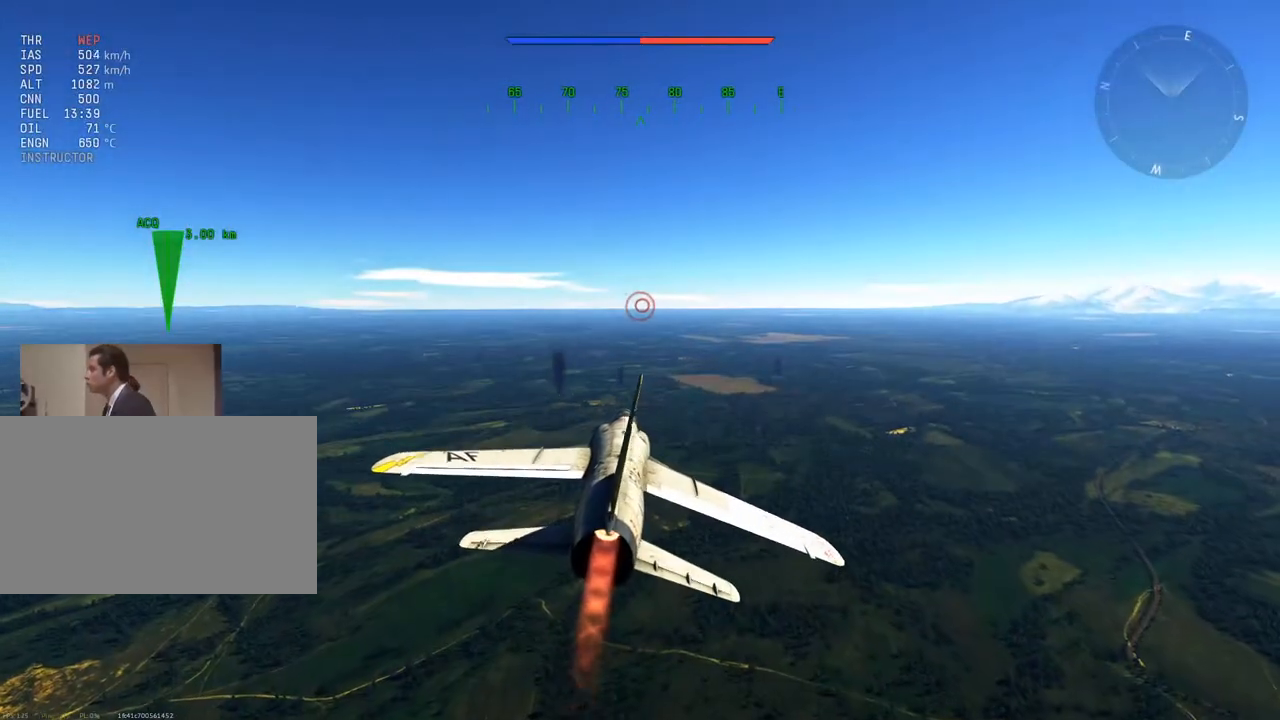
{"keys": ["tab"], "mouse": [], "mouse_move": "down", "events": [[84, "w", "up"], [317, "alt", "down"], [451, "tab", "down"], [501, "alt", "up"]]}
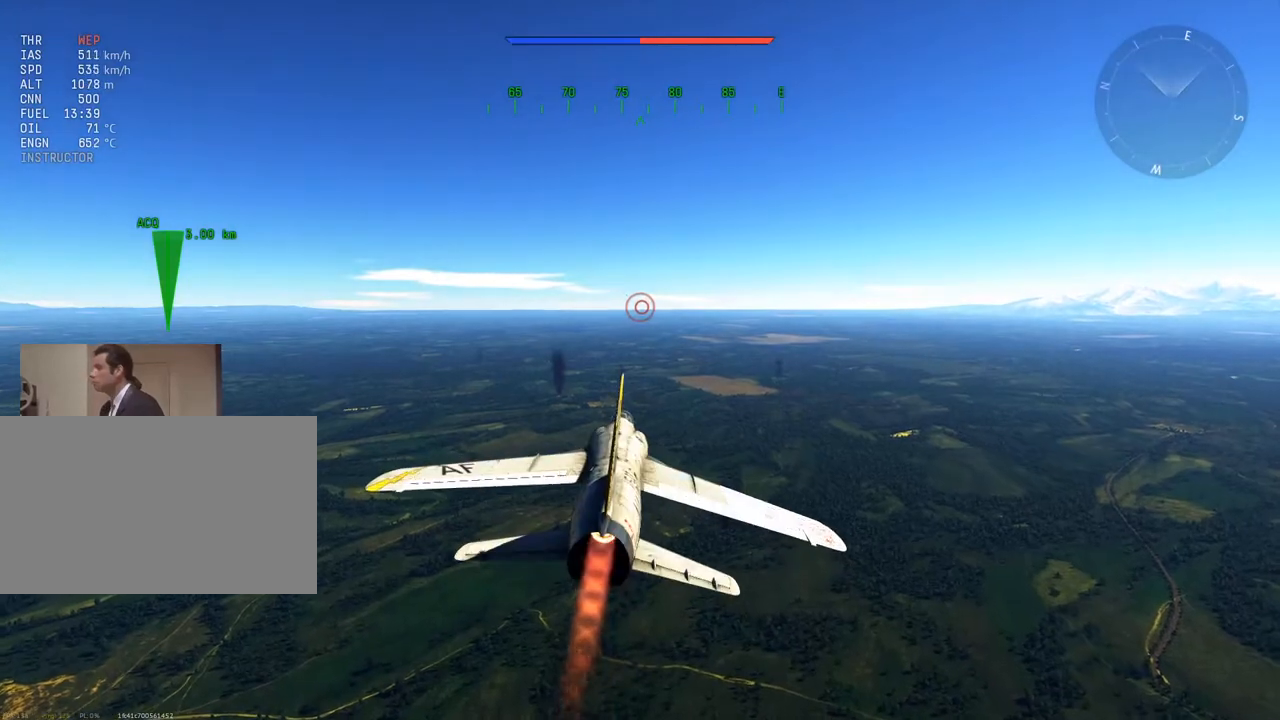
{"keys": [], "mouse": [], "mouse_move": "right", "events": [[83, "tab", "up"]]}
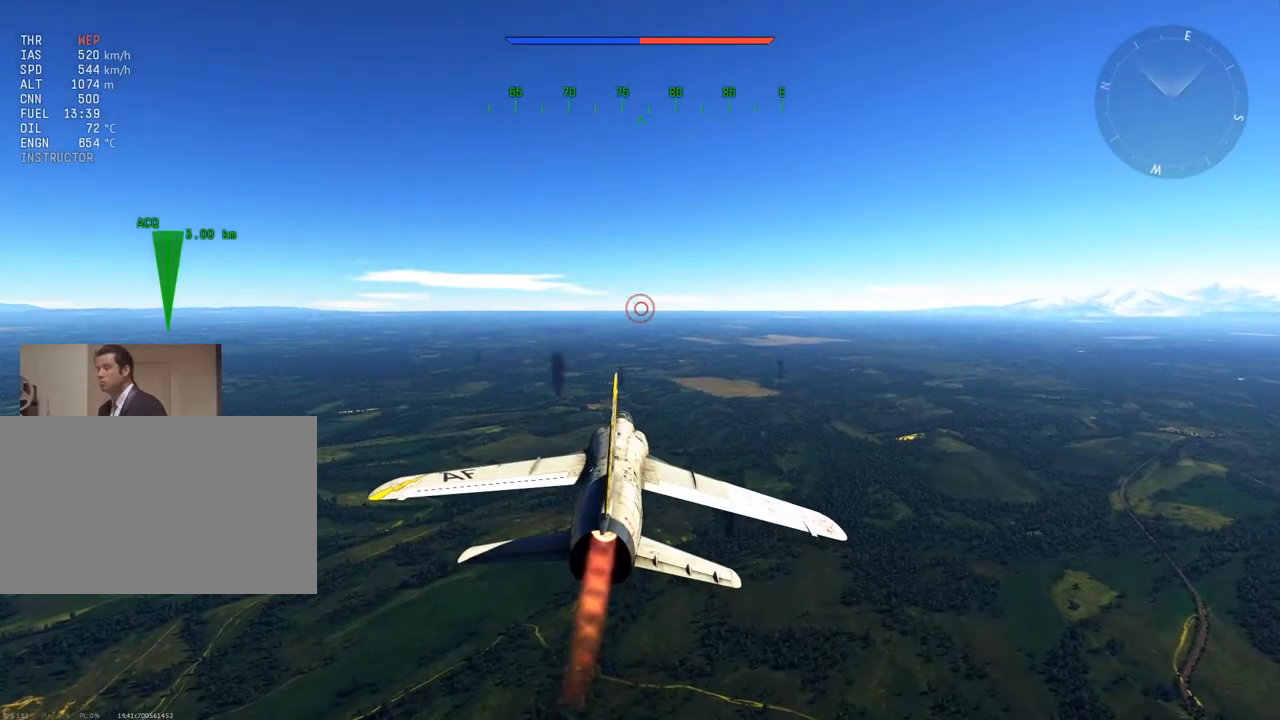
{"keys": [], "mouse": [], "mouse_move": "right", "events": []}
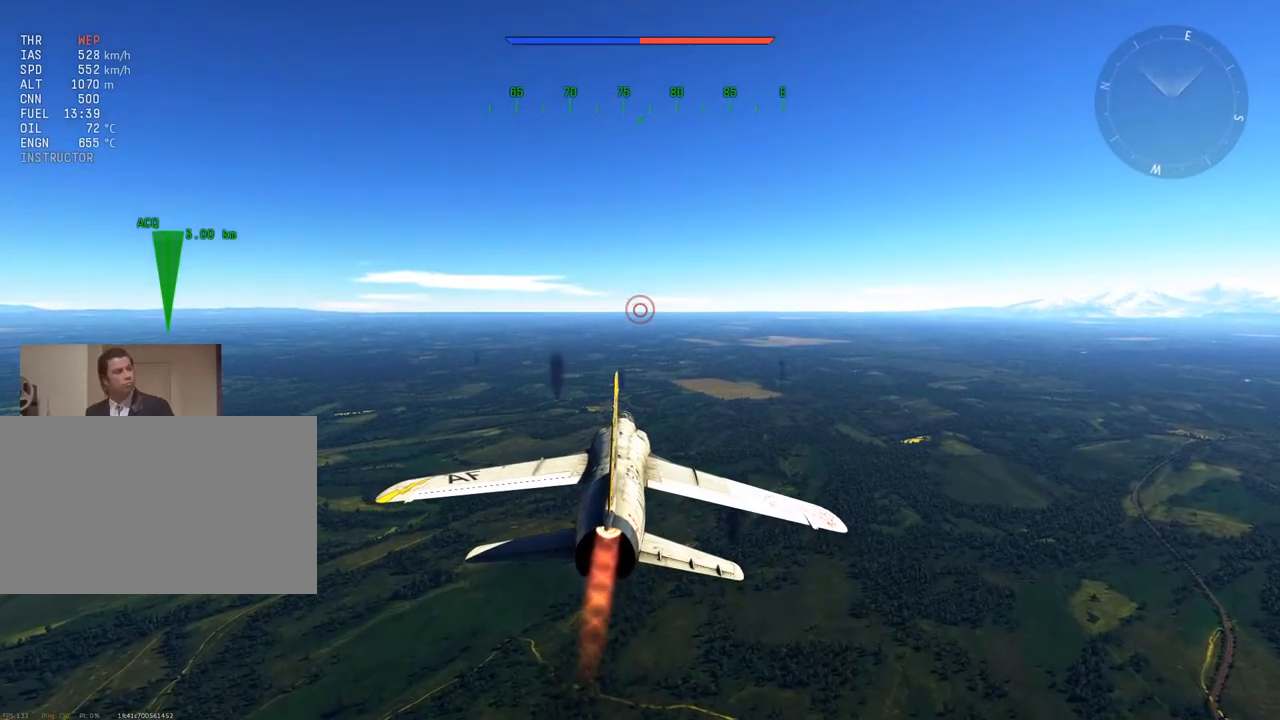
{"keys": [], "mouse": [], "mouse_move": "still", "events": [[350, "mouse_left", "down"], [450, "mouse_left", "up"]]}
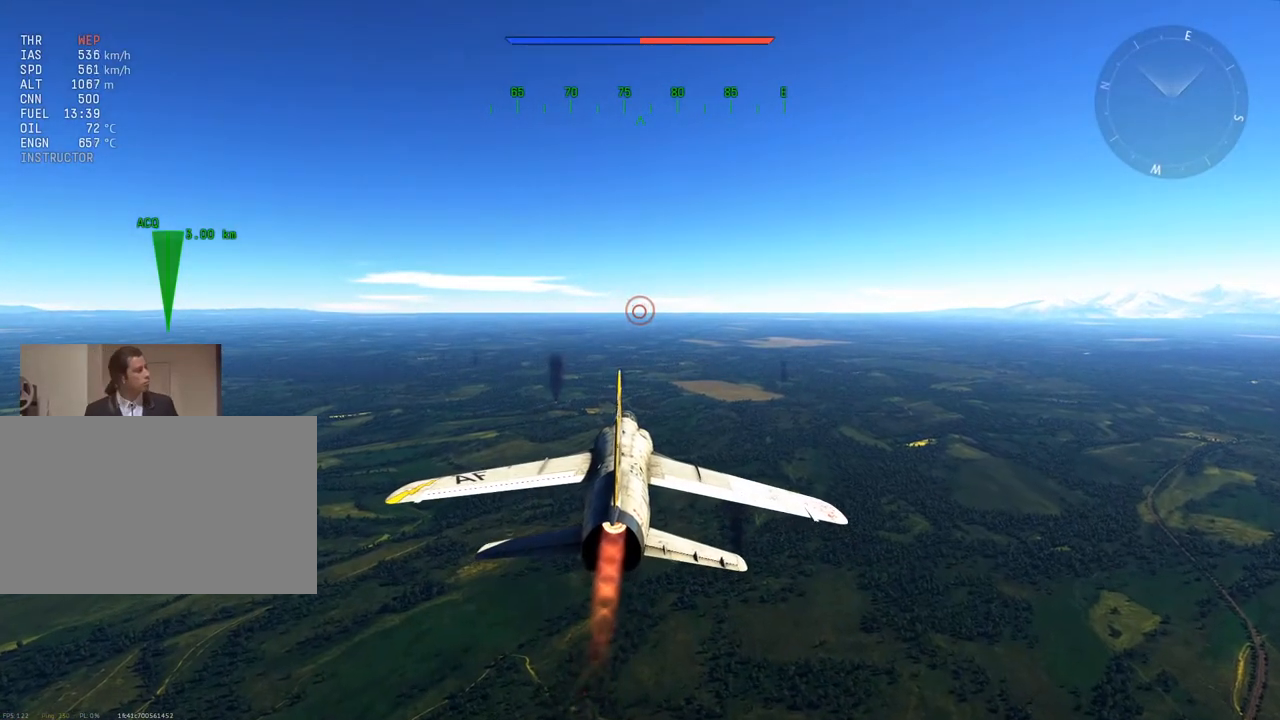
{"keys": [], "mouse": [], "mouse_move": "left", "events": []}
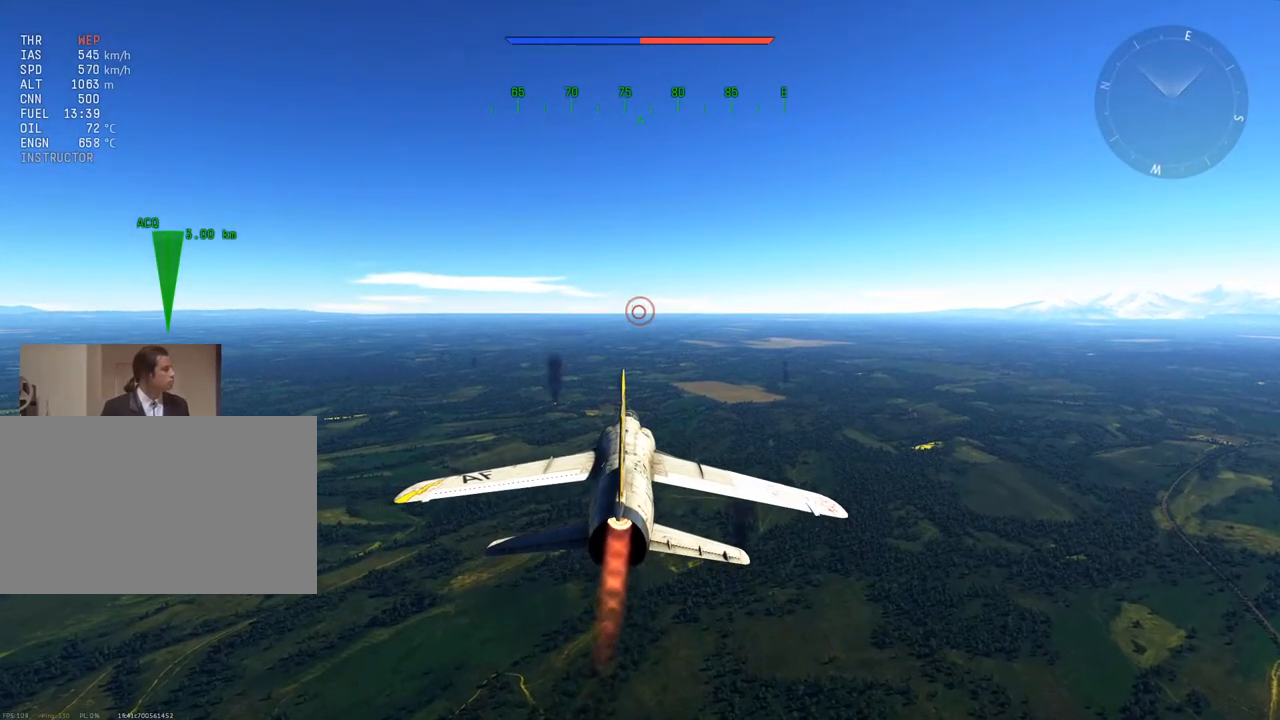
{"keys": [], "mouse": [], "mouse_move": "still", "events": [[333, "mouse_left", "down"], [484, "mouse_left", "up"]]}
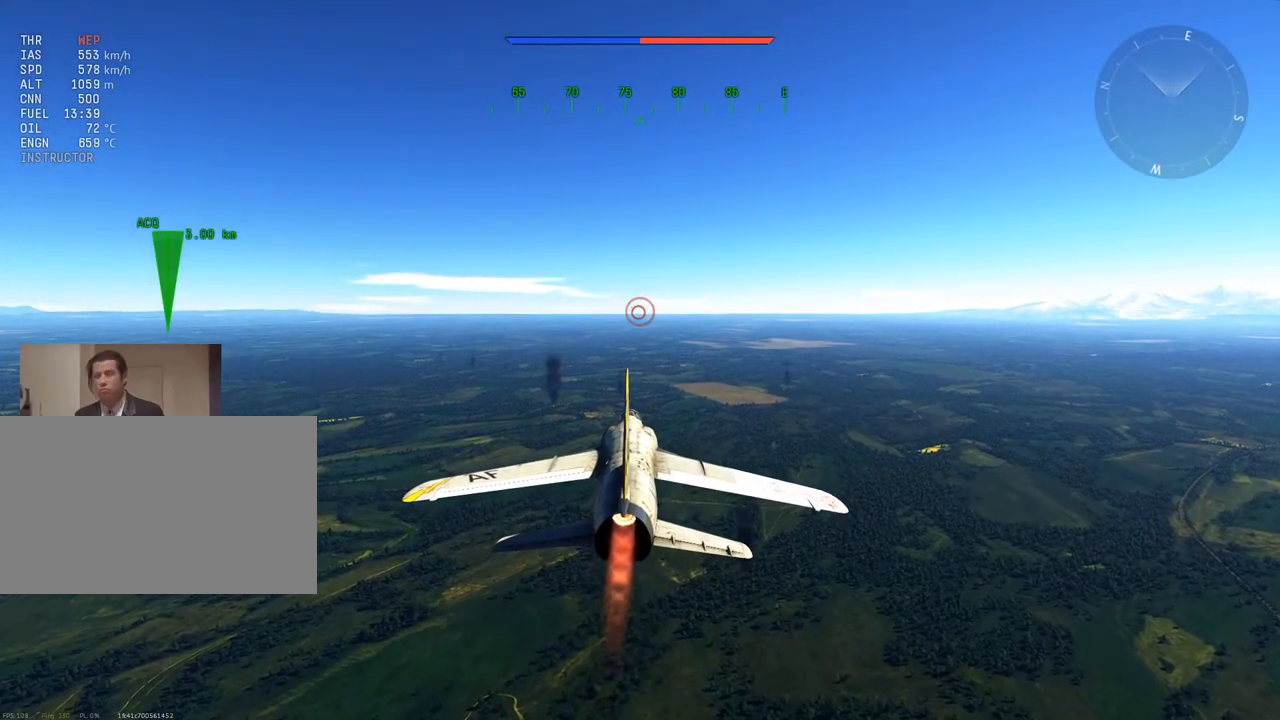
{"keys": ["shift"], "mouse": [], "mouse_move": "still", "events": [[217, "shift", "down"]]}
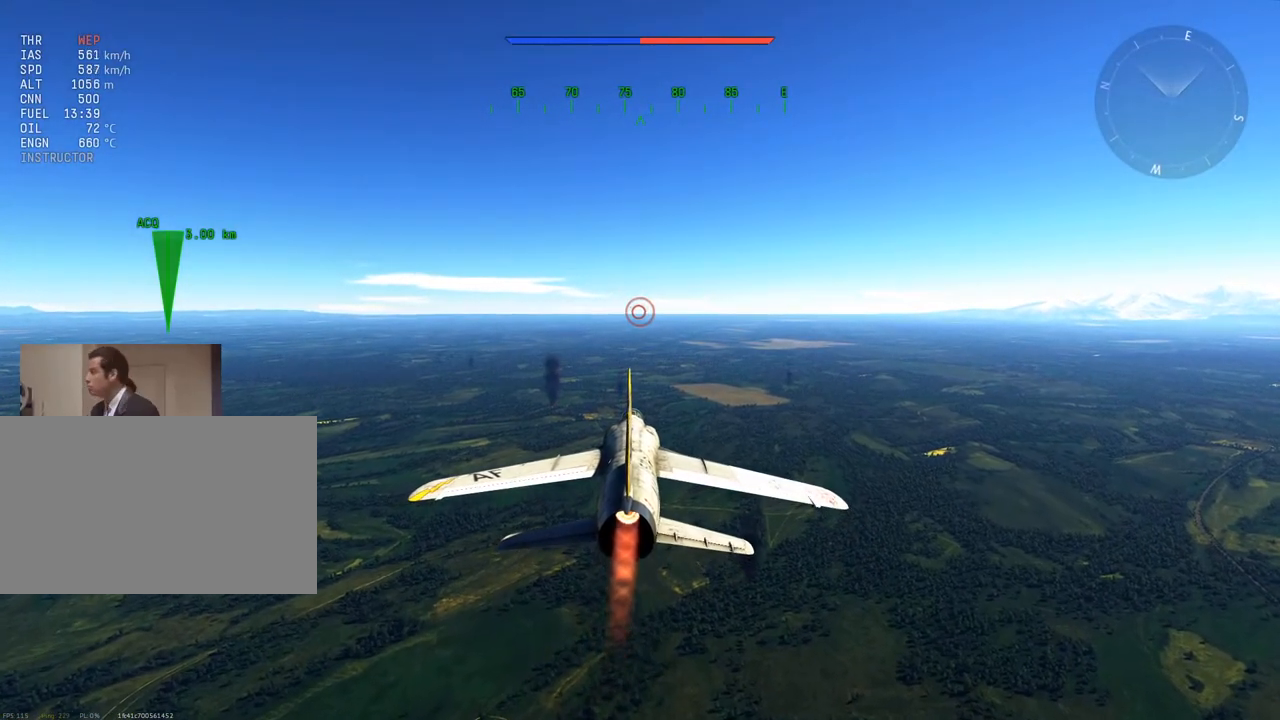
{"keys": [], "mouse": [], "mouse_move": "up", "events": [[33, "2", "down"], [133, "2", "up"], [250, "shift", "up"]]}
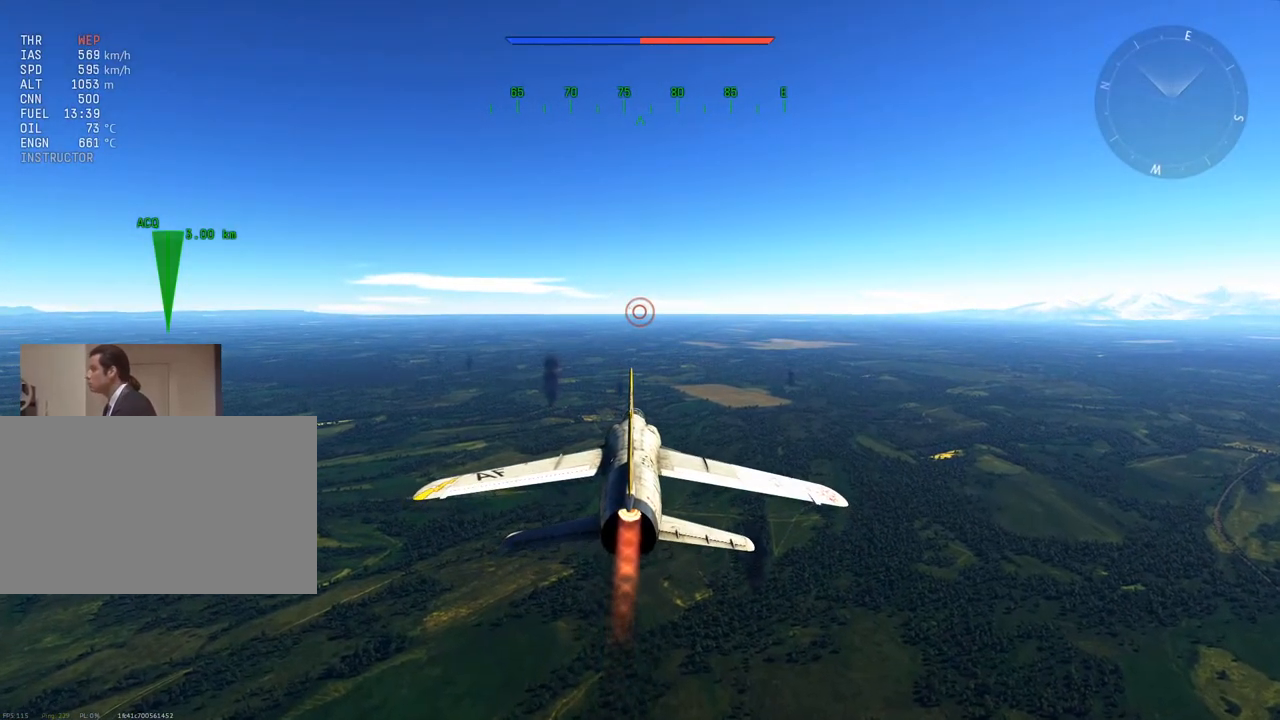
{"keys": [], "mouse": [], "mouse_move": "still", "events": []}
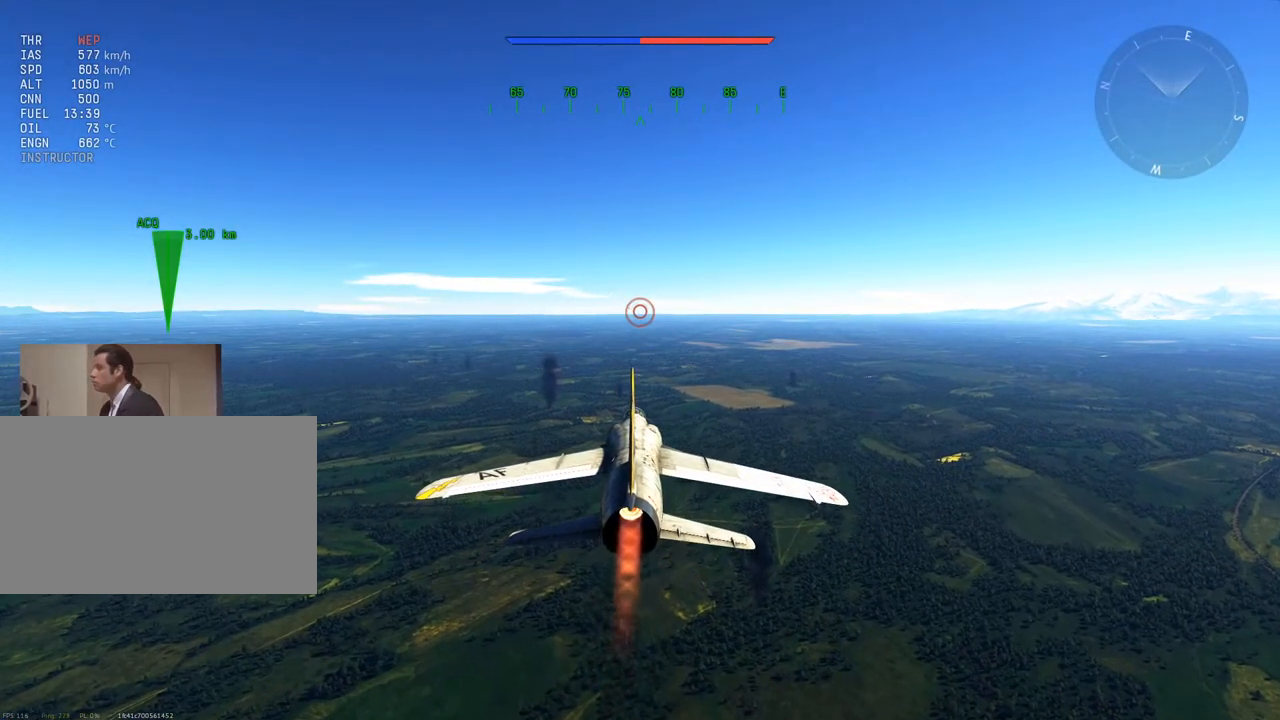
{"keys": [], "mouse": [], "mouse_move": "still", "events": [[116, "mouse_left", "down"], [233, "mouse_left", "up"]]}
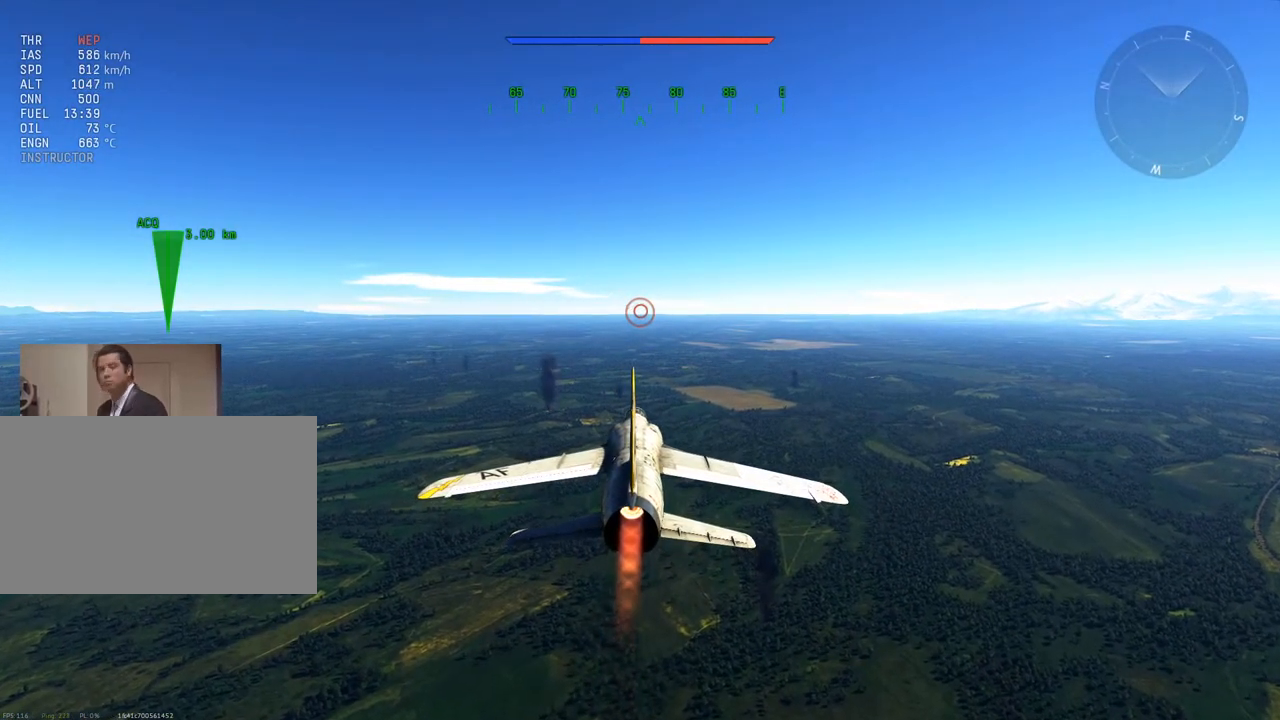
{"keys": [], "mouse": [], "mouse_move": "still", "events": []}
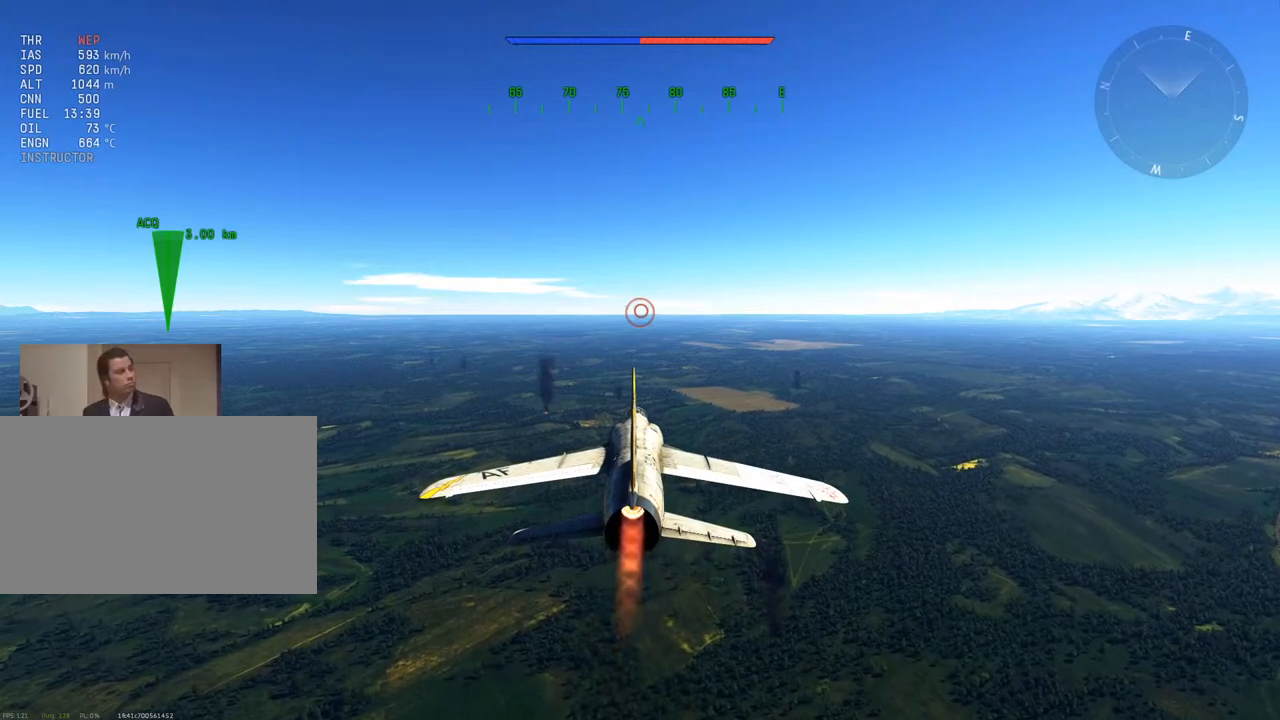
{"keys": ["a", "c"], "mouse": [], "mouse_move": "still", "events": [[400, "c", "down"], [500, "a", "down"]]}
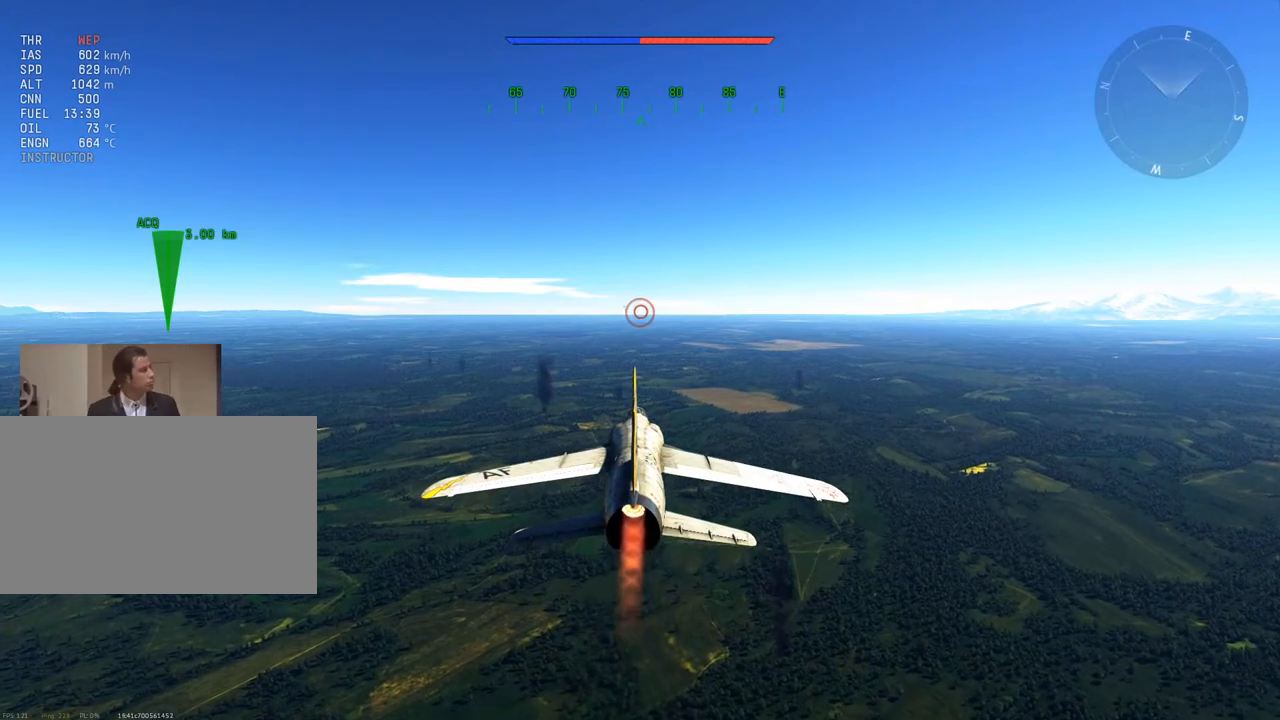
{"keys": [], "mouse": [], "mouse_move": "still", "events": [[50, "c", "up"], [150, "a", "up"], [300, "space", "down"], [367, "space", "up"]]}
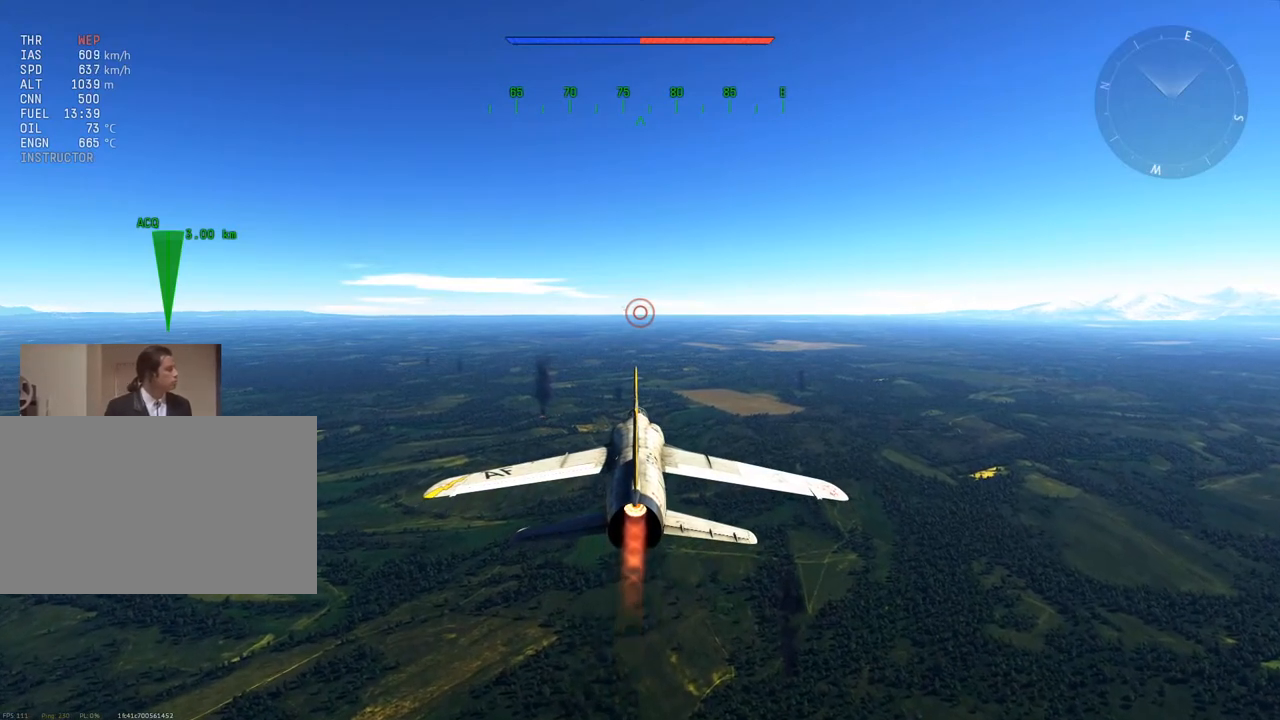
{"keys": [], "mouse": [], "mouse_move": "still", "events": []}
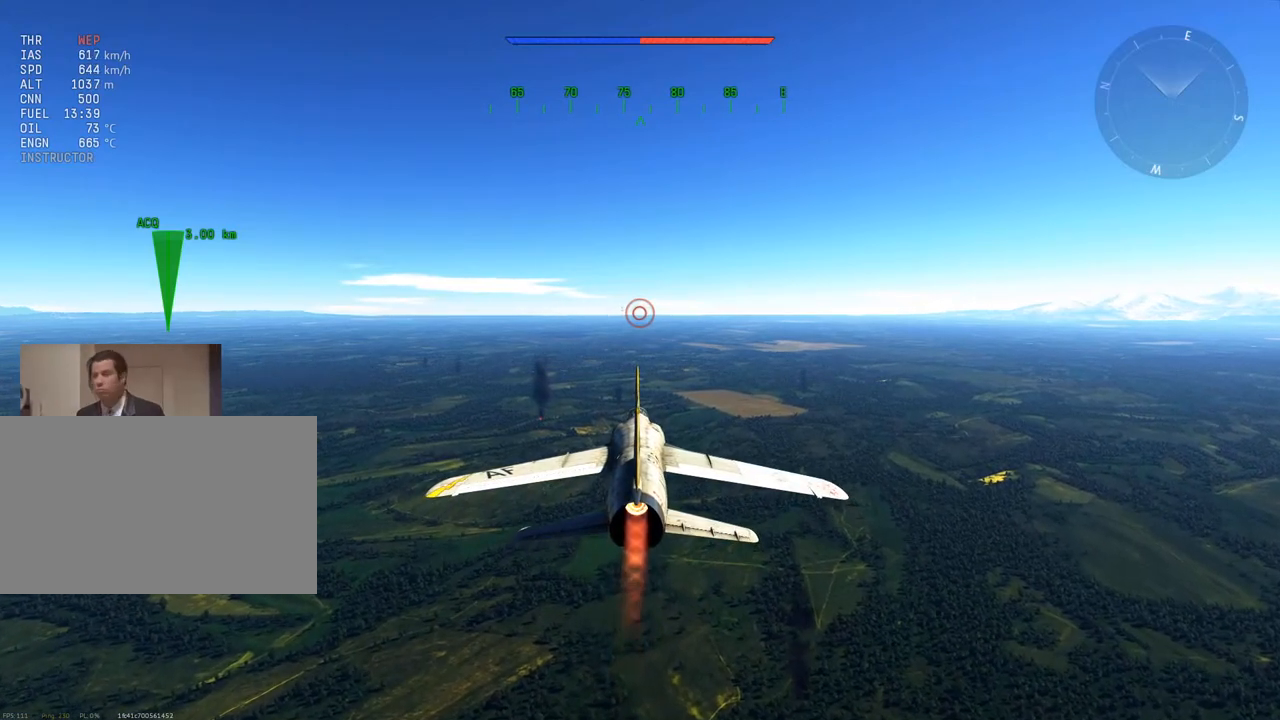
{"keys": [], "mouse": [], "mouse_move": "still", "events": []}
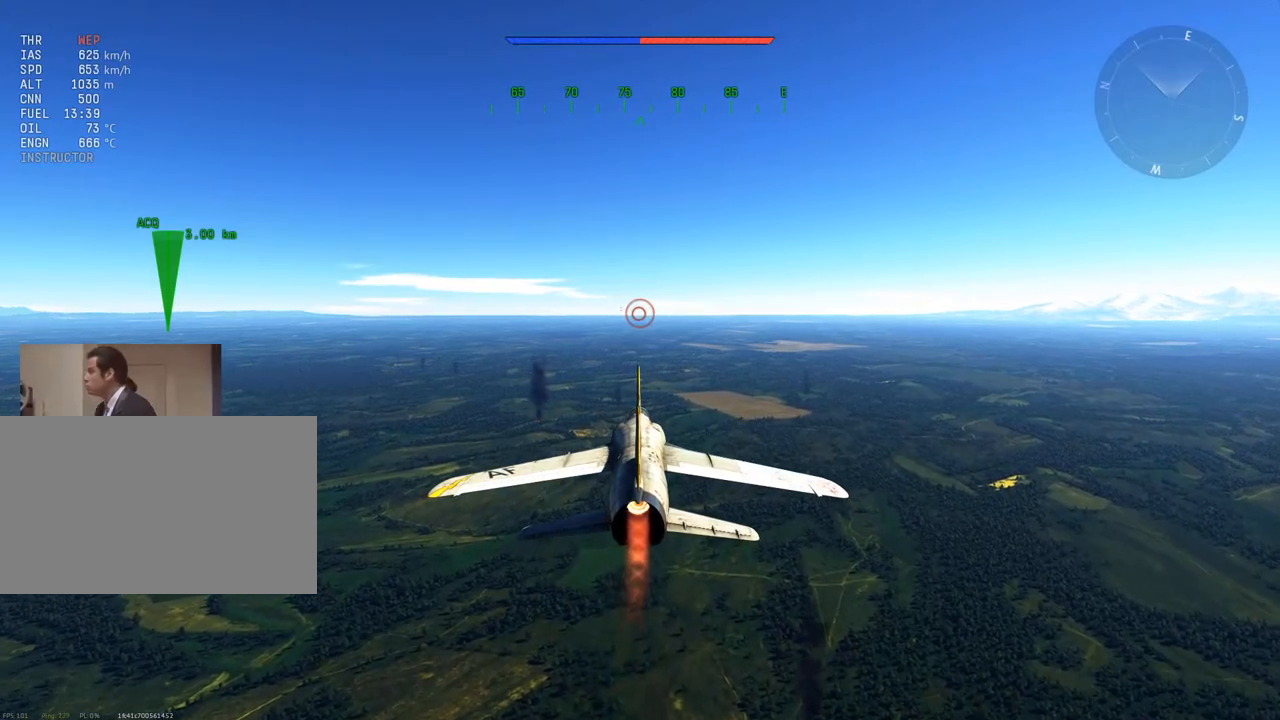
{"keys": [], "mouse": [], "mouse_move": "still", "events": []}